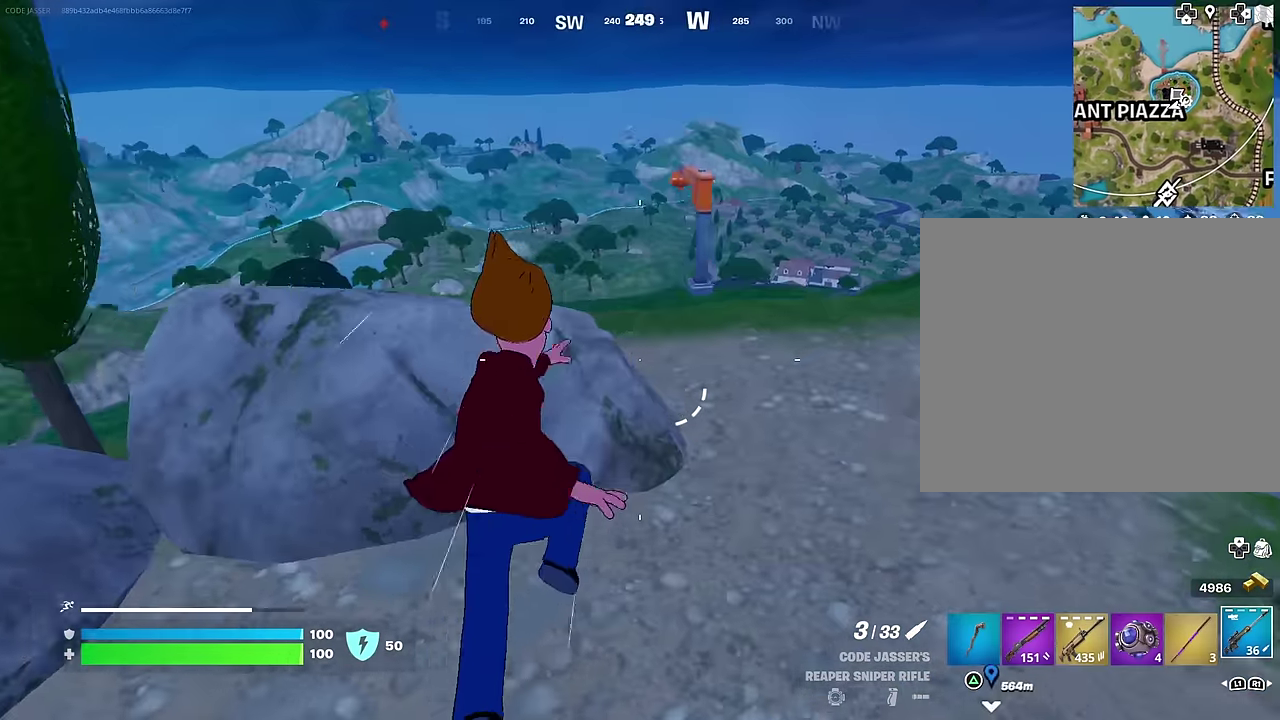
Gameplay with a controller (PlayStation layout); each line is a JSON object with the inputs held at the frame after it (dt_ms = milliseconds from this image to that frame). "events" lists button and stick changes between this image and that frame as [ms after this image, input, new state], when the widget could be followed in between. This document gives stick clicks only as held states, not as events. Not read: L1.
{"dt_ms": 300, "buttons": [], "left_stick": "up-left", "right_stick": "center", "events": [[83, "right_stick", "right"], [100, "left_stick", "up"], [150, "left_stick", "up-left"], [200, "right_stick", "up-right"], [250, "right_stick", "center"]]}
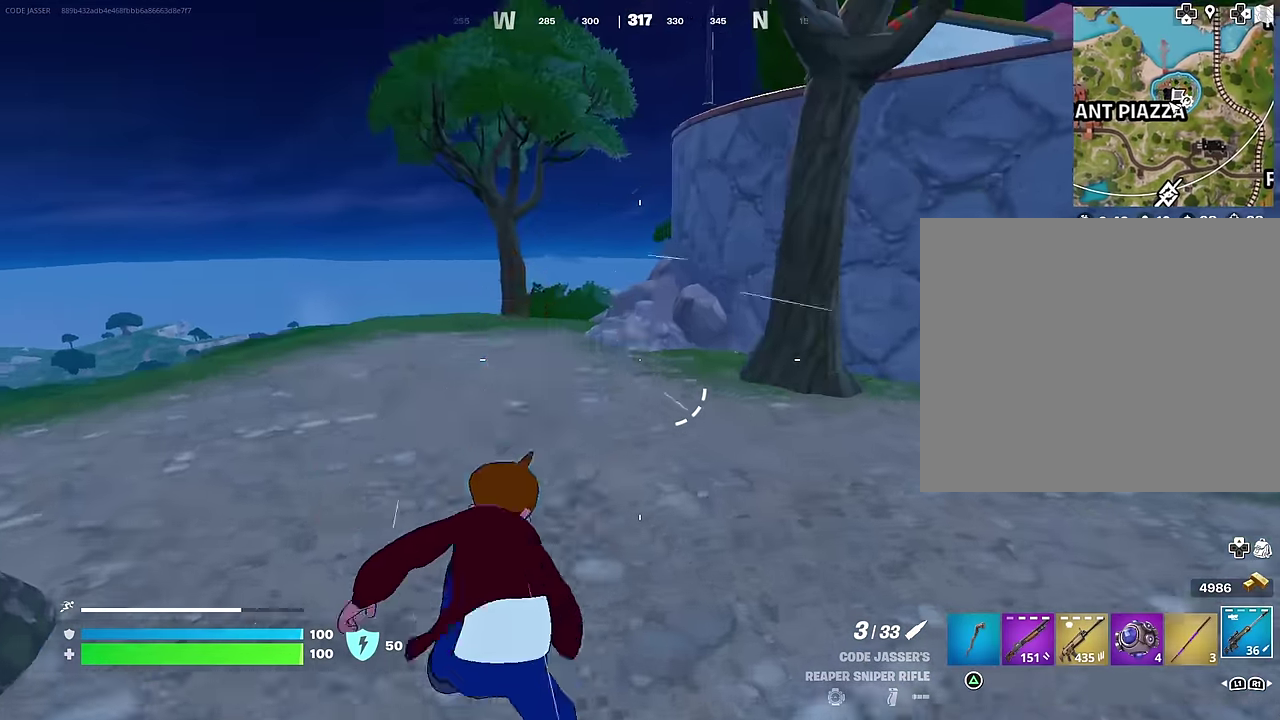
{"dt_ms": 700, "buttons": [], "left_stick": "up-left", "right_stick": "left", "events": [[33, "CROSS", "down"], [117, "CROSS", "up"], [567, "right_stick", "left"]]}
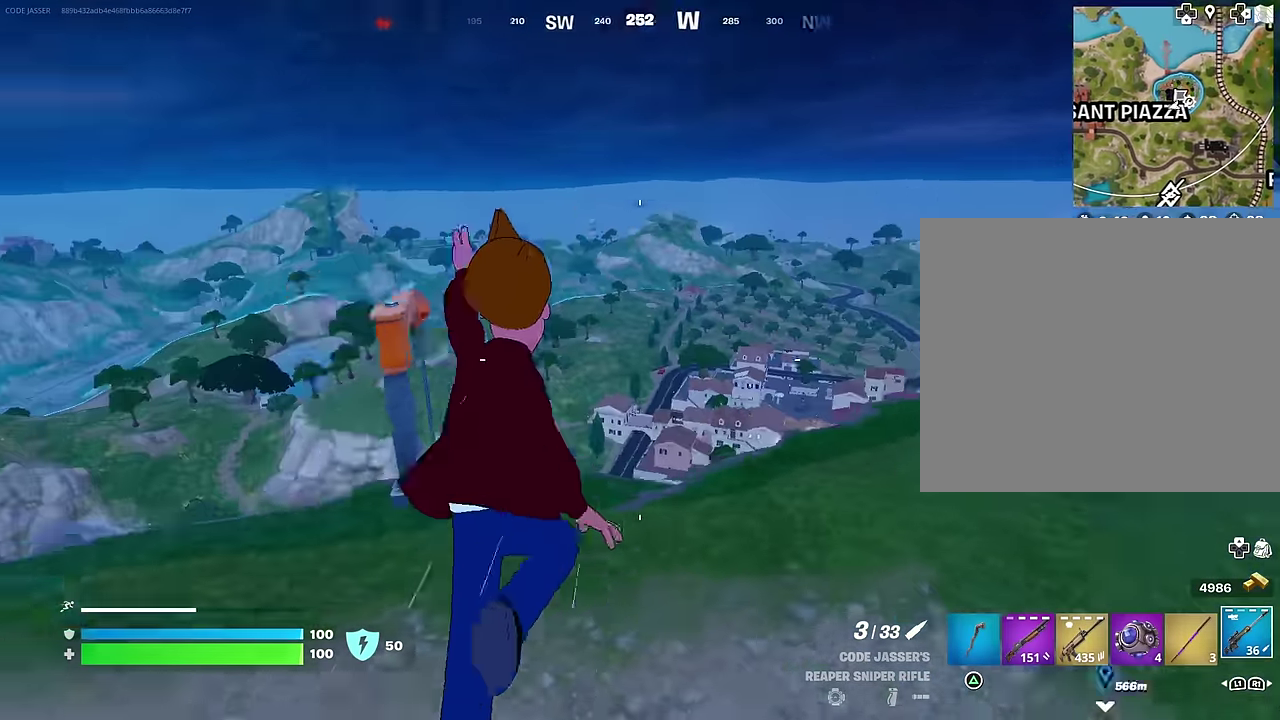
{"dt_ms": 300, "buttons": [], "left_stick": "up-right", "right_stick": "up-right", "events": [[33, "right_stick", "center"], [83, "left_stick", "up"], [150, "left_stick", "up-right"], [217, "right_stick", "up-right"]]}
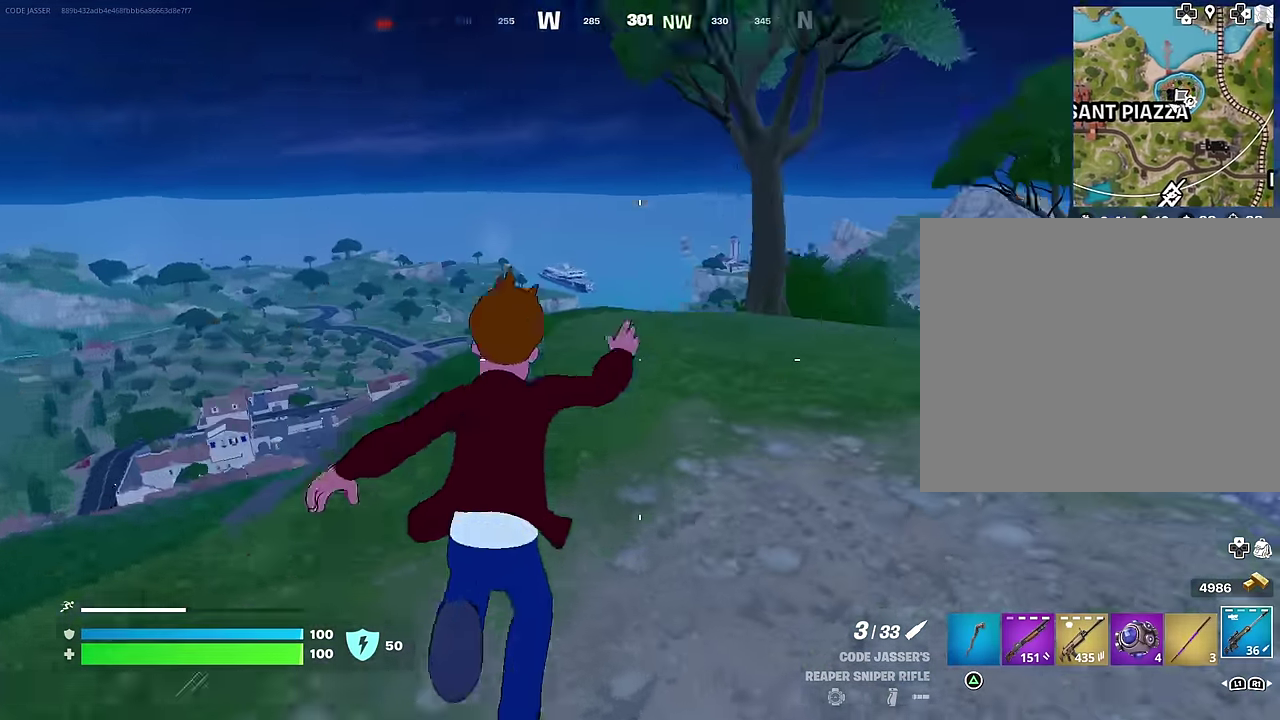
{"dt_ms": 700, "buttons": [], "left_stick": "up", "right_stick": "center", "events": [[33, "right_stick", "center"], [117, "left_stick", "up"], [200, "CROSS", "down"], [250, "CROSS", "up"]]}
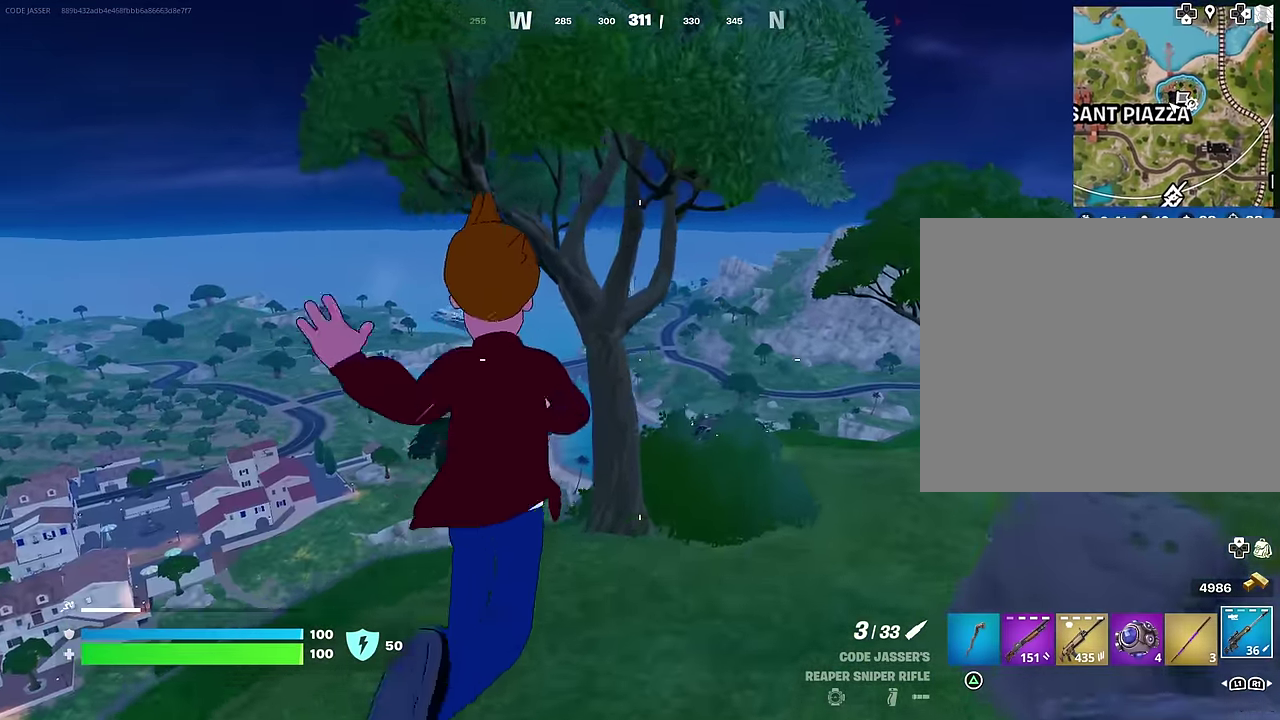
{"dt_ms": 300, "buttons": [], "left_stick": "up-right", "right_stick": "center", "events": [[233, "left_stick", "up-right"]]}
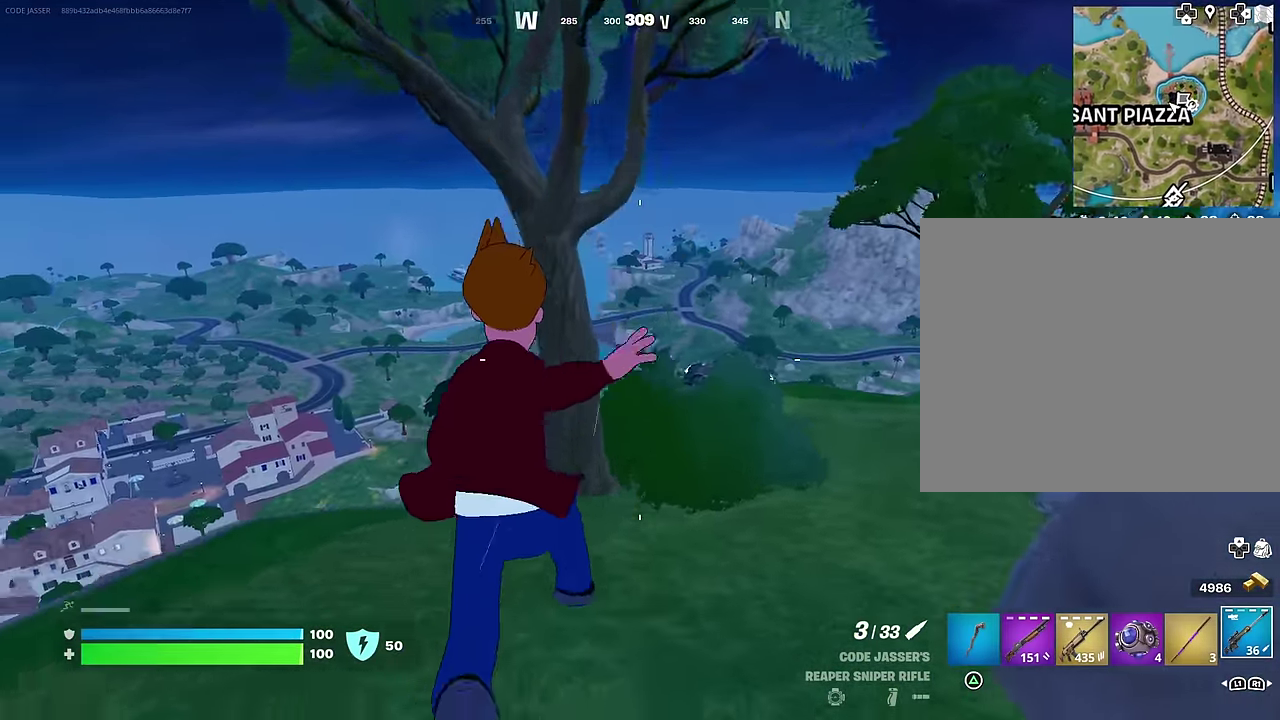
{"dt_ms": 900, "buttons": [], "left_stick": "up-right", "right_stick": "center", "events": [[233, "CROSS", "down"], [300, "CROSS", "up"], [300, "right_stick", "down-left"], [416, "right_stick", "center"]]}
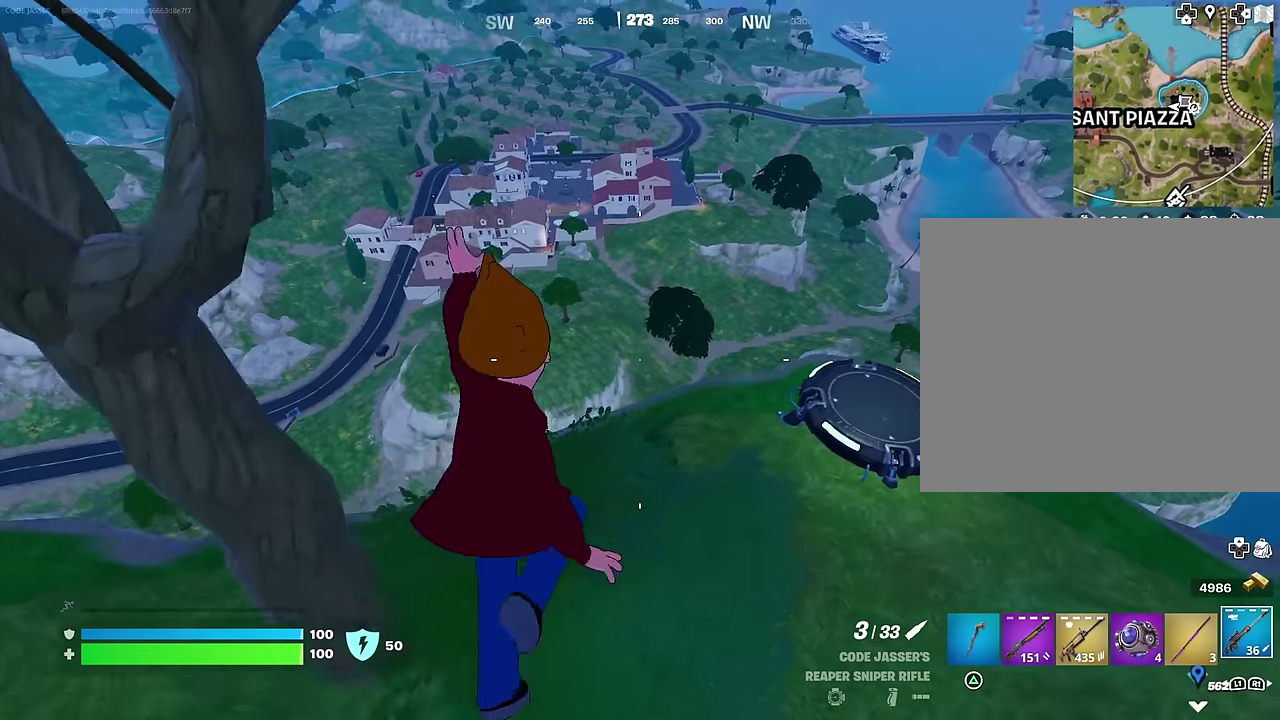
{"dt_ms": 300, "buttons": [], "left_stick": "center", "right_stick": "right"}
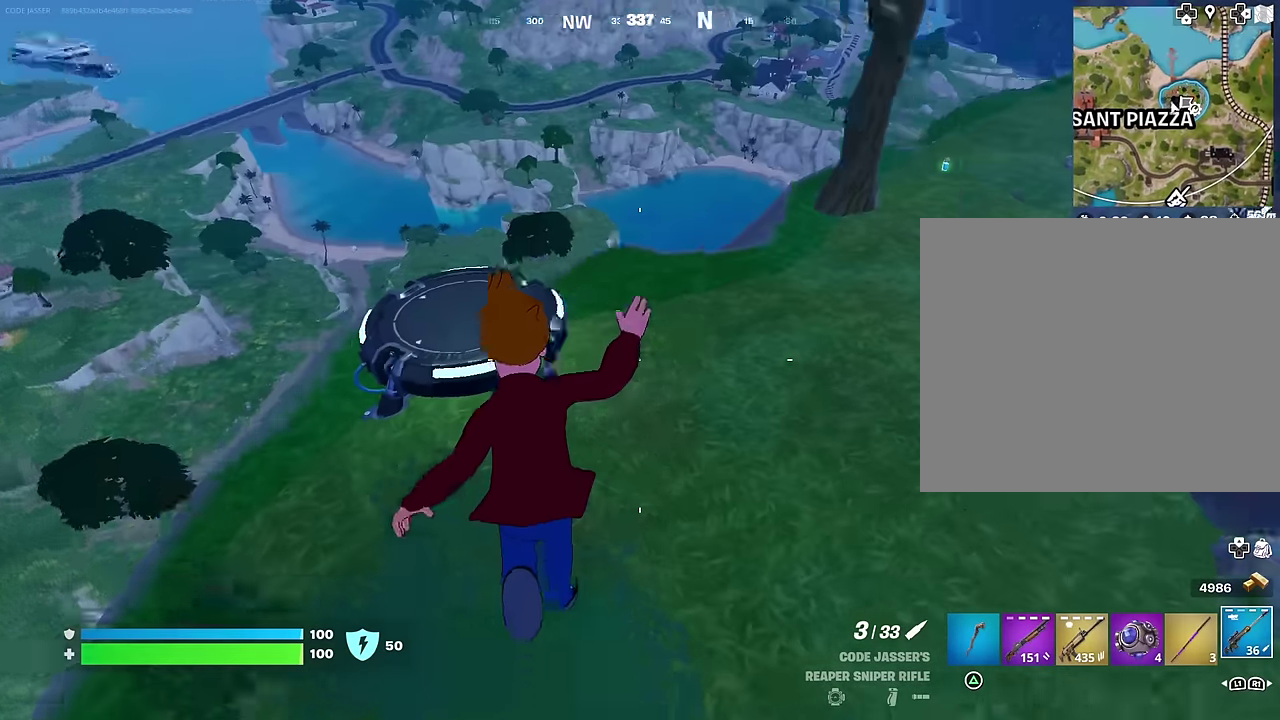
{"dt_ms": 500, "buttons": [], "left_stick": "up-right", "right_stick": "center"}
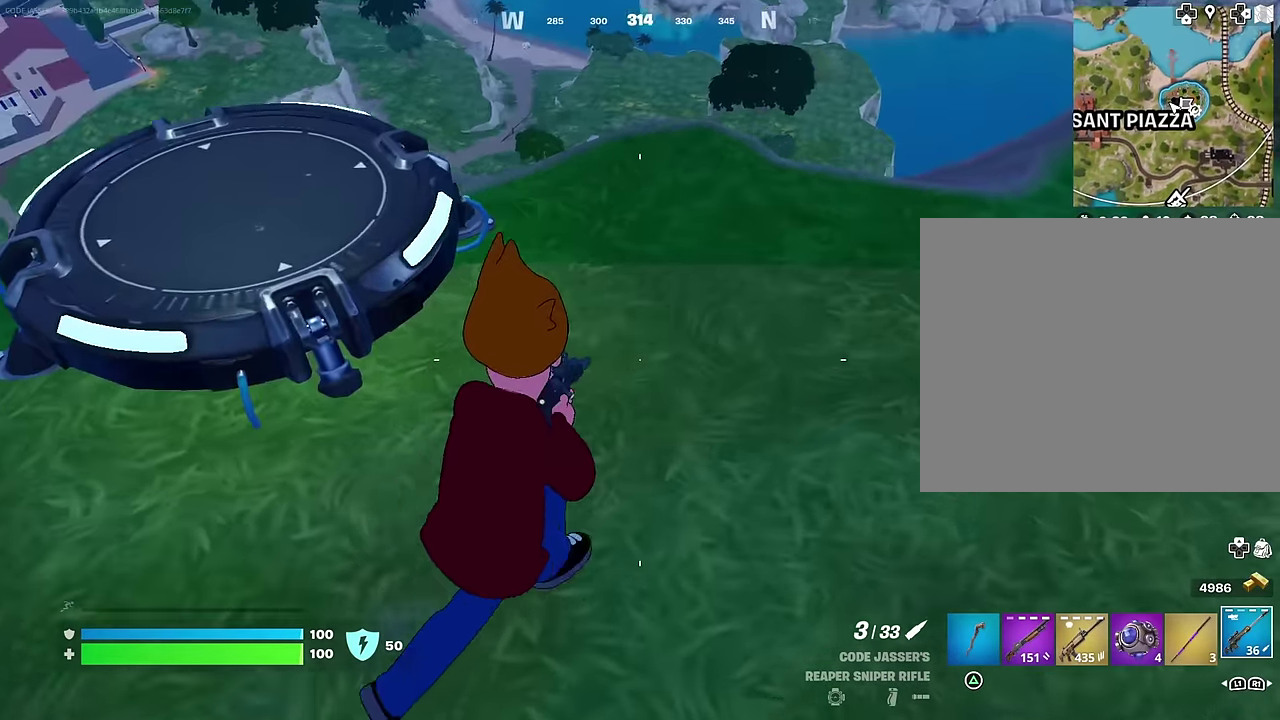
{"dt_ms": 300, "buttons": [], "left_stick": "up-right", "right_stick": "center", "events": [[116, "right_stick", "left"], [216, "right_stick", "center"]]}
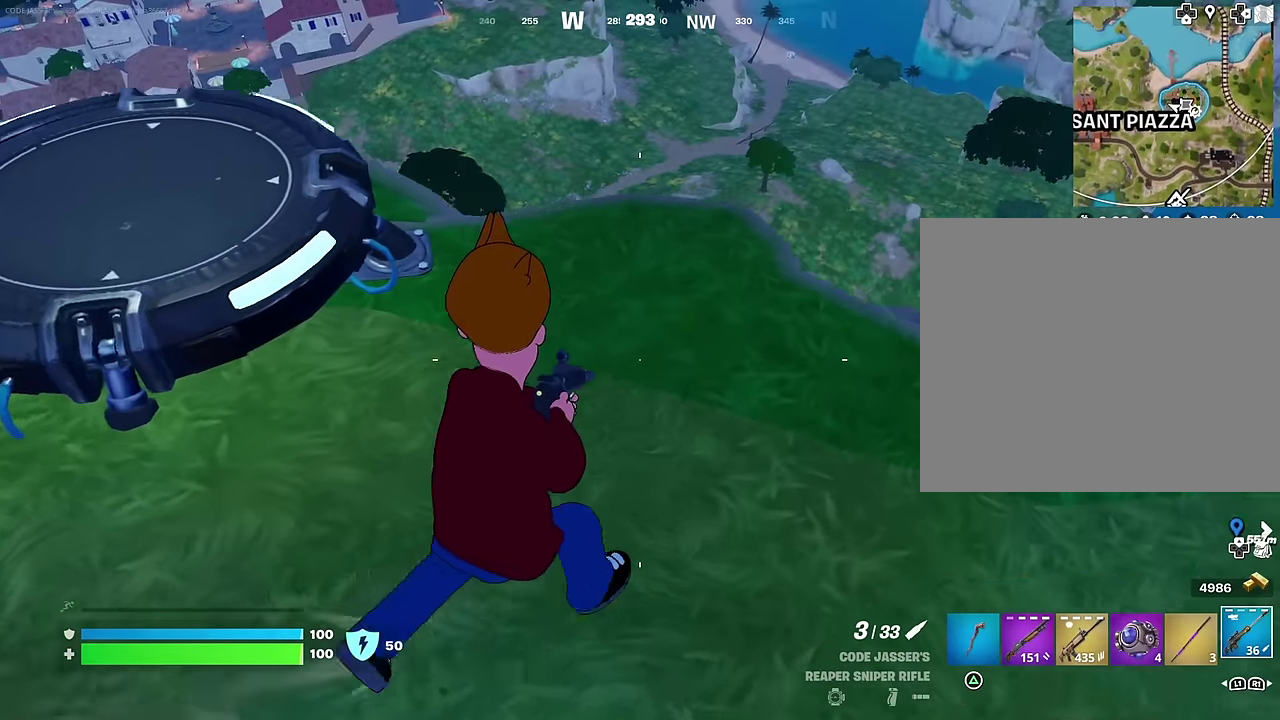
{"dt_ms": 700, "buttons": [], "left_stick": "center", "right_stick": "center", "events": [[333, "left_stick", "up-left"], [350, "right_stick", "left"], [383, "left_stick", "left"], [483, "right_stick", "center"], [583, "CROSS", "down"], [633, "left_stick", "center"], [650, "CROSS", "up"]]}
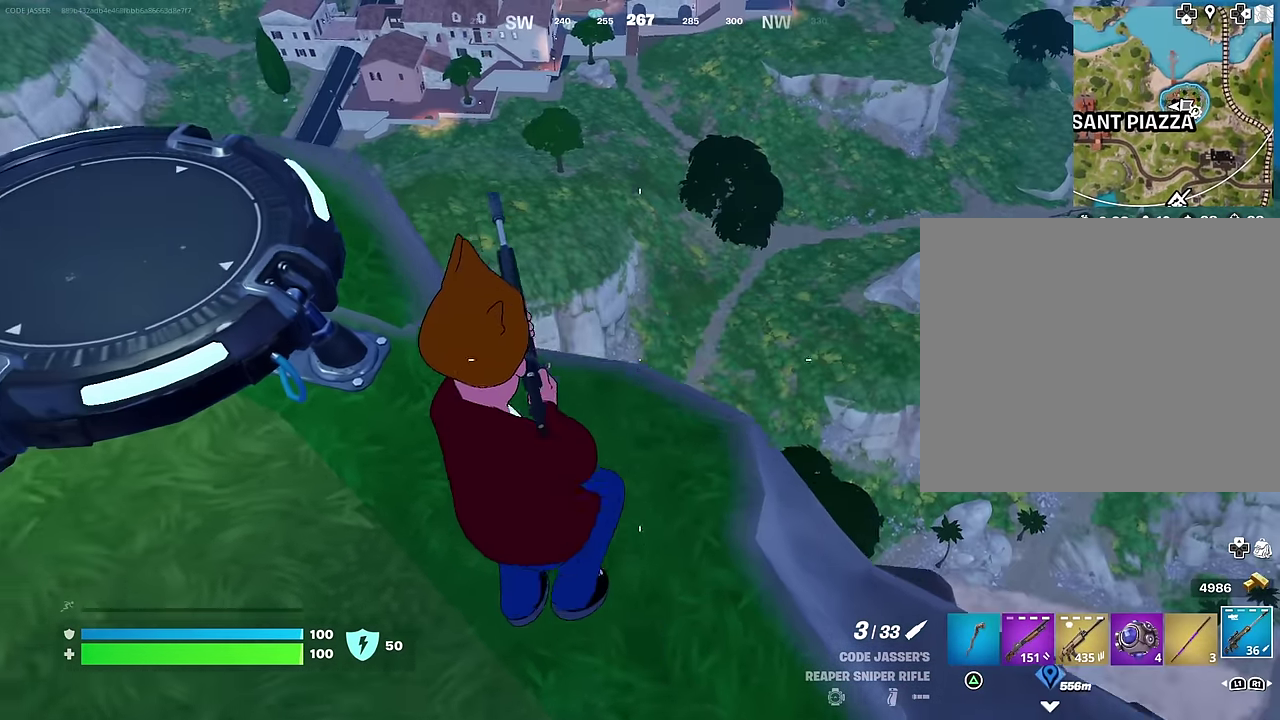
{"dt_ms": 400, "buttons": [], "left_stick": "center", "right_stick": "left", "events": [[400, "right_stick", "left"]]}
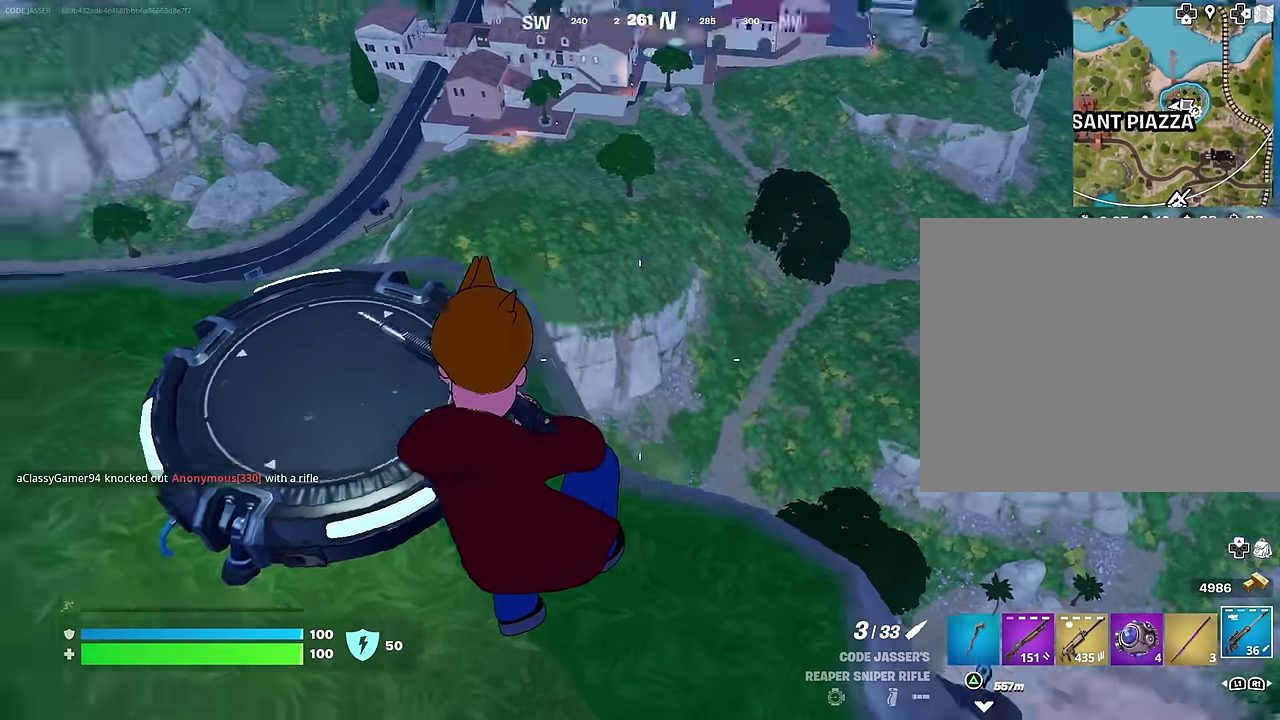
{"dt_ms": 600, "buttons": [], "left_stick": "up-left", "right_stick": "center", "events": [[100, "right_stick", "center"], [233, "left_stick", "left"], [366, "CROSS", "down"], [433, "left_stick", "up-left"], [450, "CROSS", "up"]]}
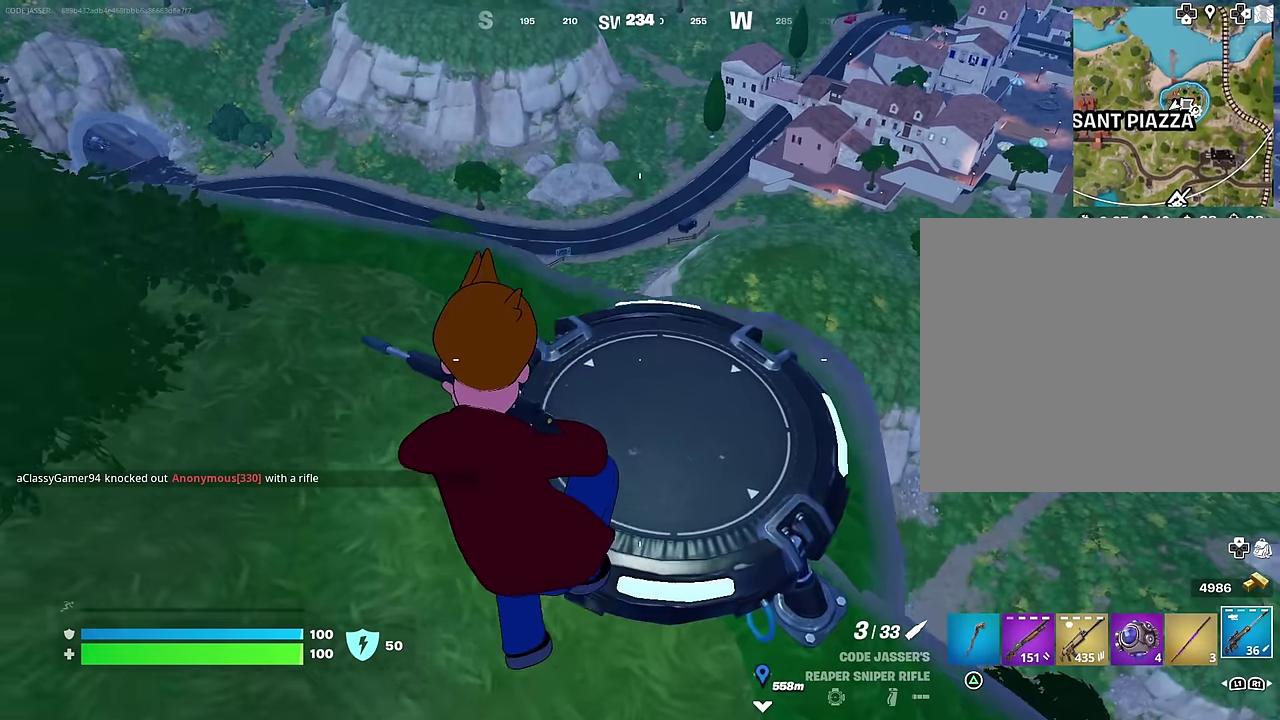
{"dt_ms": 300, "buttons": [], "left_stick": "up-left", "right_stick": "center", "events": []}
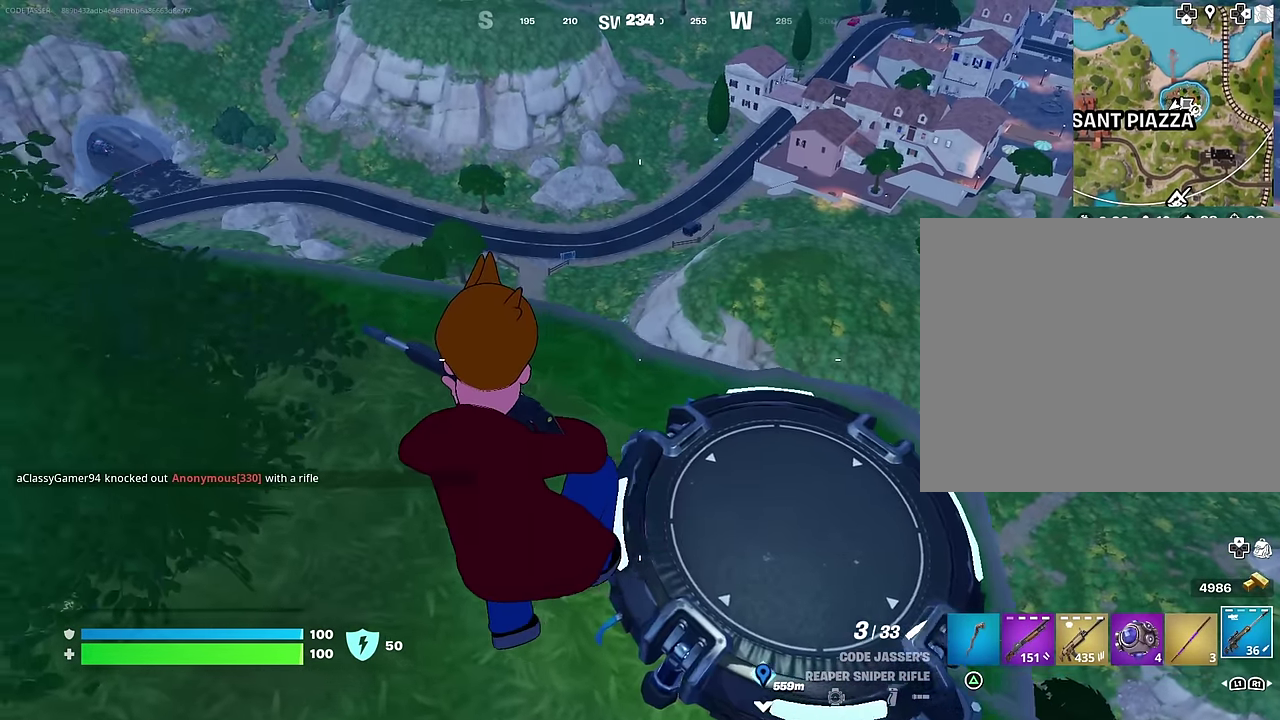
{"dt_ms": 700, "buttons": [], "left_stick": "up", "right_stick": "center", "events": [[416, "left_stick", "up"]]}
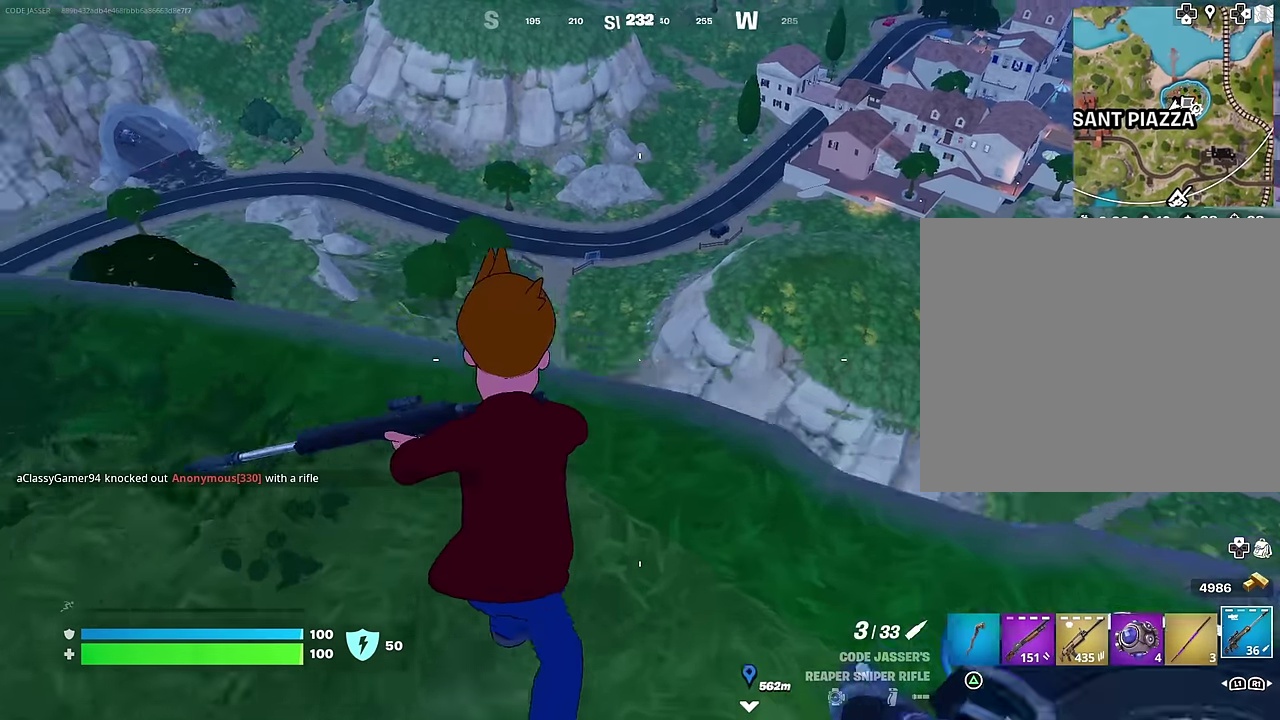
{"dt_ms": 300, "buttons": [], "left_stick": "down-left", "right_stick": "center", "events": [[16, "right_stick", "left"], [66, "left_stick", "left"], [133, "right_stick", "center"], [200, "left_stick", "down-left"]]}
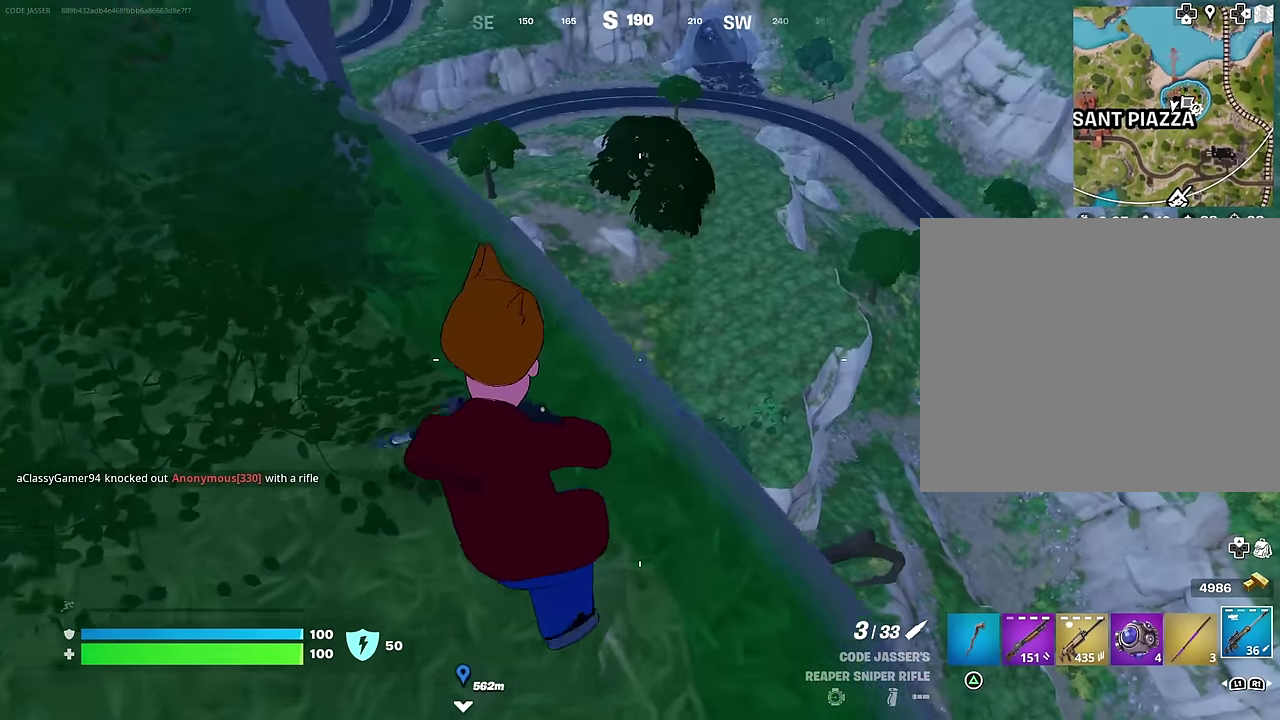
{"dt_ms": 700, "buttons": [], "left_stick": "down", "right_stick": "center", "events": [[83, "left_stick", "down"], [183, "left_stick", "right"], [250, "left_stick", "up-right"], [383, "left_stick", "up-left"], [450, "left_stick", "left"], [516, "left_stick", "down-left"], [700, "left_stick", "down"]]}
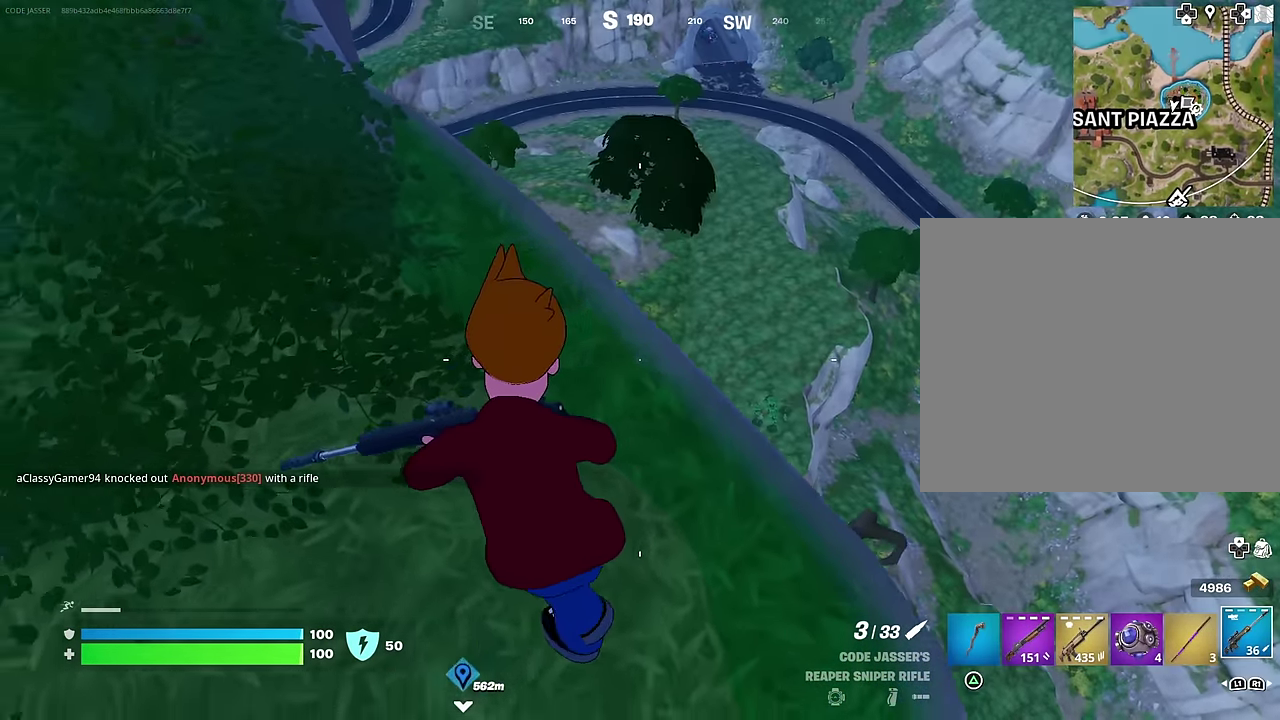
{"dt_ms": 400, "buttons": [], "left_stick": "down", "right_stick": "center", "events": [[116, "right_stick", "up"], [183, "CROSS", "down"], [233, "right_stick", "center"], [266, "CROSS", "up"]]}
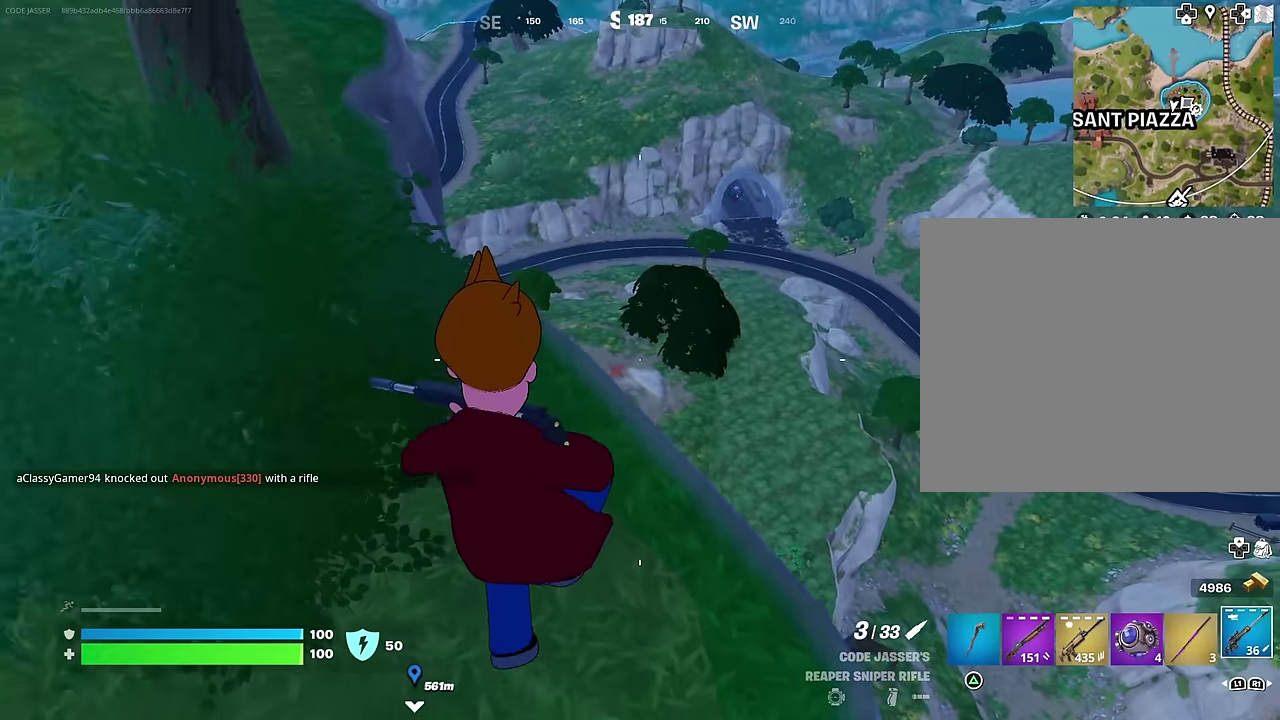
{"dt_ms": 600, "buttons": [], "left_stick": "down-right", "right_stick": "center", "events": [[216, "left_stick", "down-right"]]}
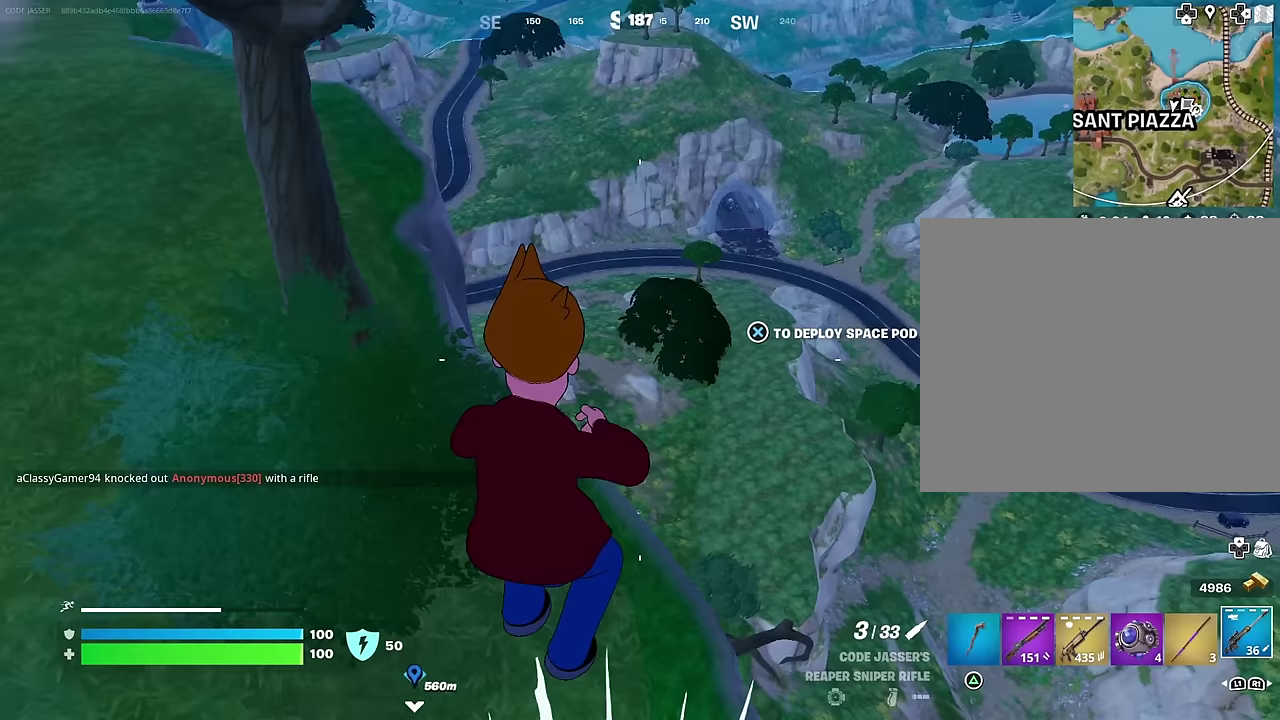
{"dt_ms": 500, "buttons": [], "left_stick": "down-right", "right_stick": "left", "events": [[33, "CROSS", "down"], [100, "CROSS", "up"], [500, "right_stick", "left"]]}
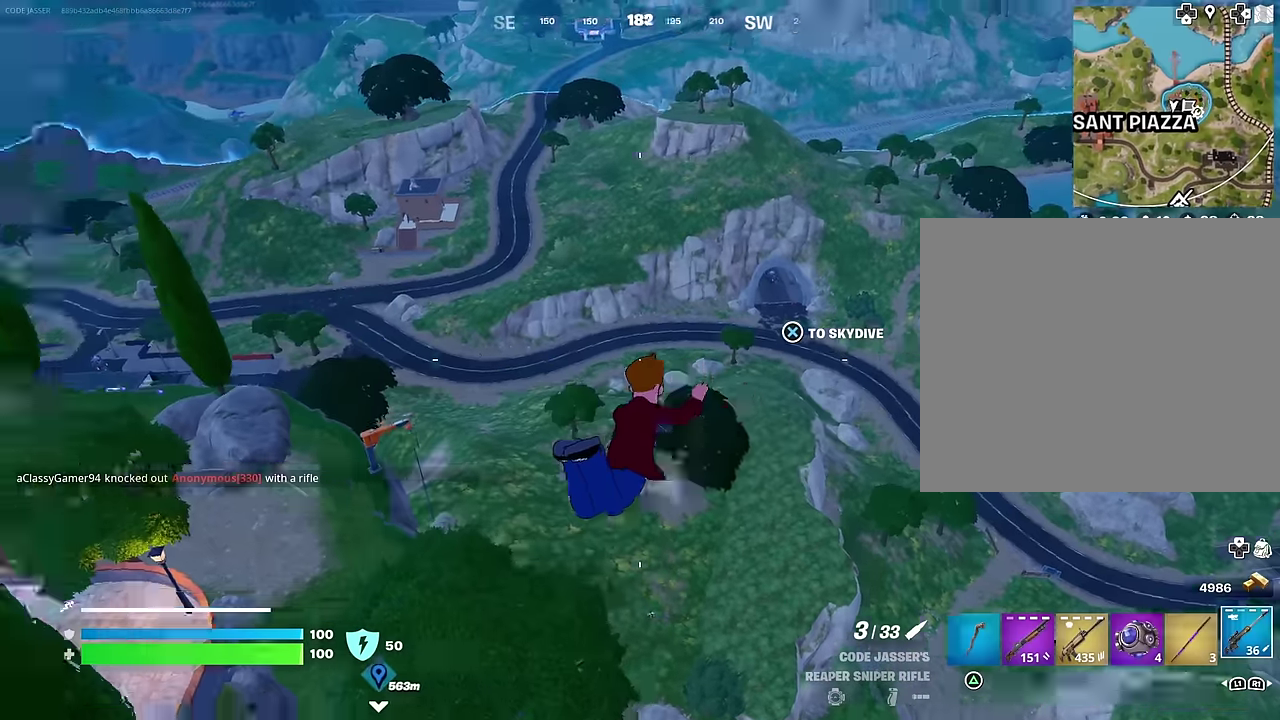
{"dt_ms": 500, "buttons": [], "left_stick": "right", "right_stick": "center", "events": [[17, "left_stick", "right"], [117, "right_stick", "center"]]}
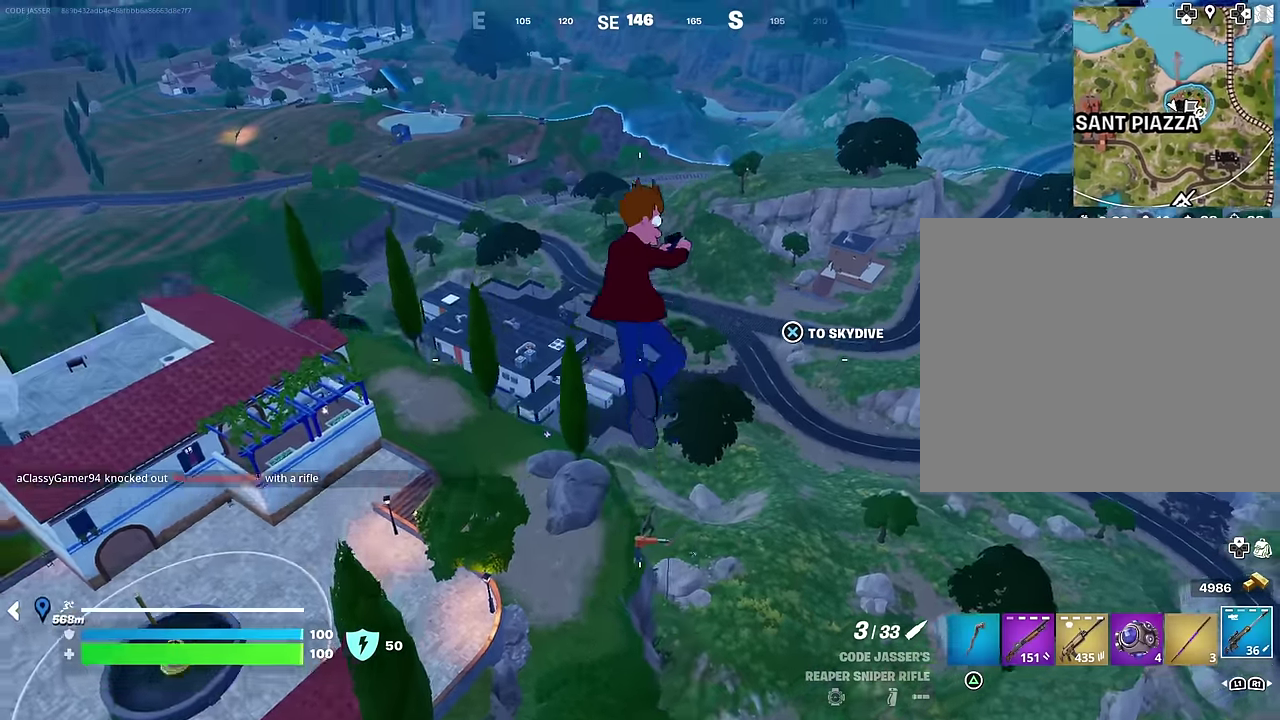
{"dt_ms": 400, "buttons": ["CROSS"], "left_stick": "right", "right_stick": "center", "events": [[33, "right_stick", "left"], [167, "right_stick", "center"], [300, "CROSS", "down"]]}
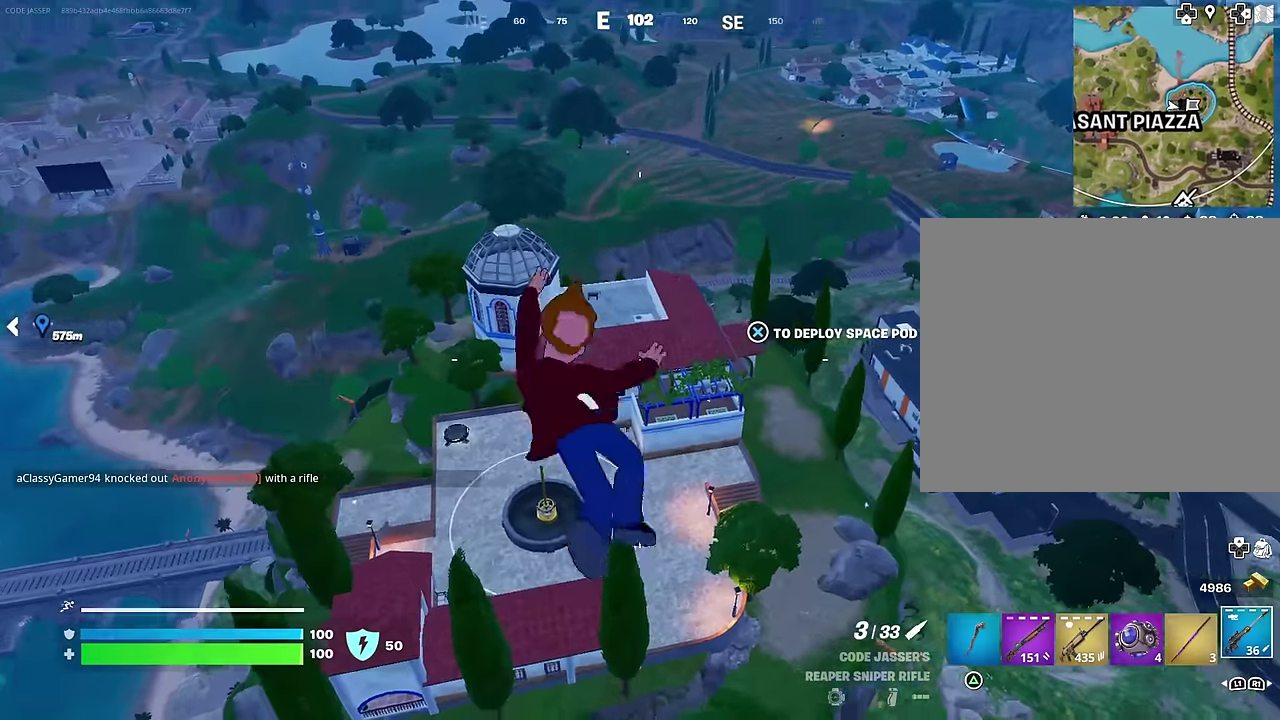
{"dt_ms": 600, "buttons": [], "left_stick": "center", "right_stick": "center"}
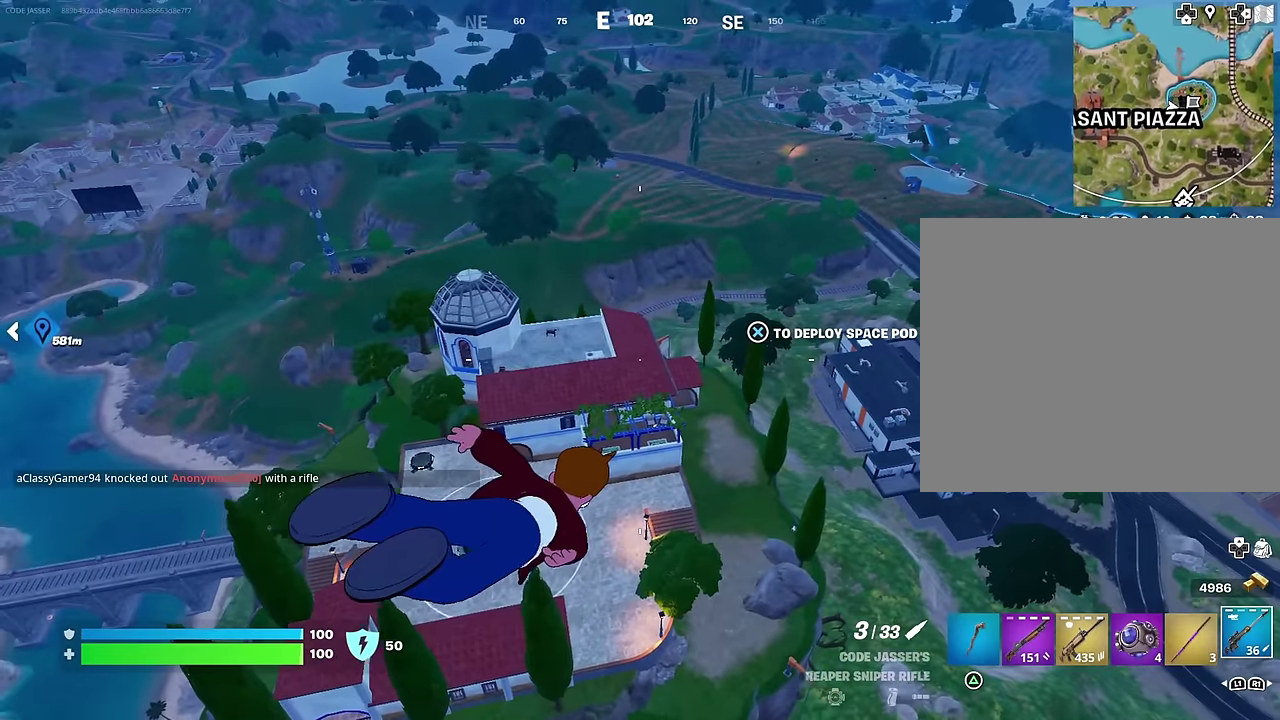
{"dt_ms": 400, "buttons": [], "left_stick": "up-right", "right_stick": "center"}